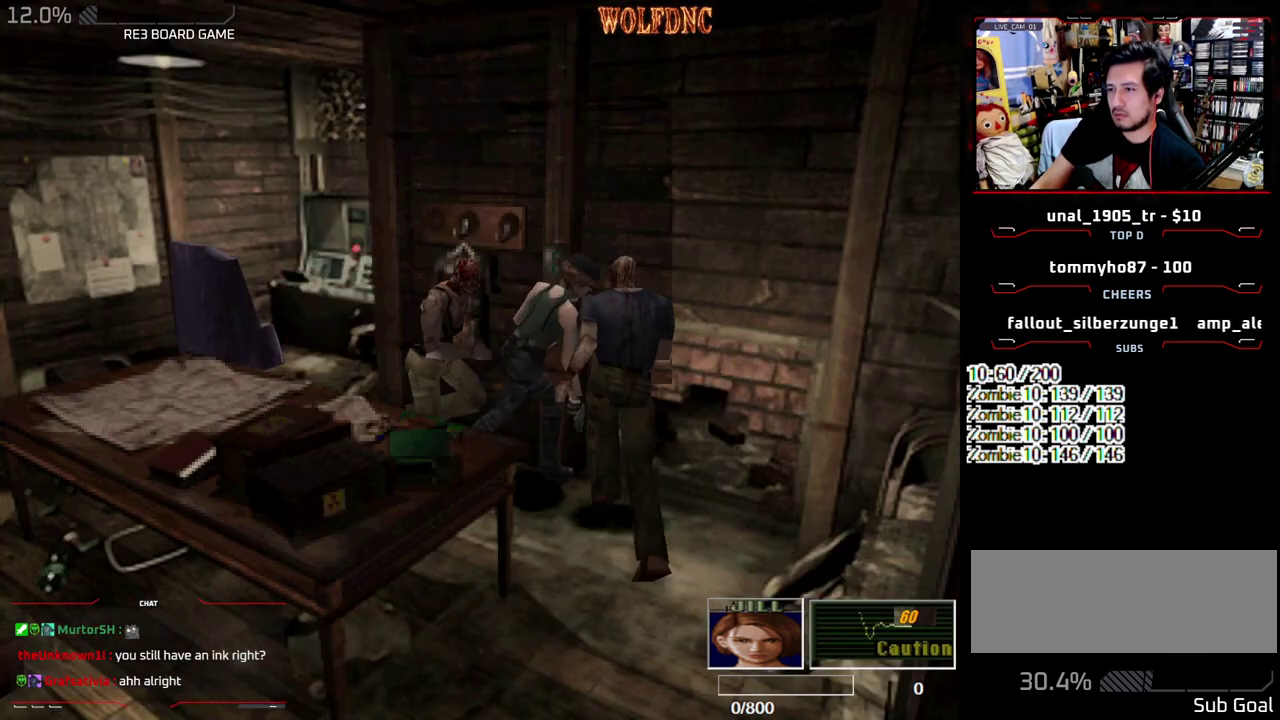
Gameplay with a controller (PlayStation layout); each line is a JSON object with the inputs held at the frame after it. "events" lists button and stick changes between this image and that frame as [ms after this image, input, new state], when the widget could be followed in between. Not read: L3 R3.
{"buttons": ["CROSS", "SQUARE", "R1", "DPAD_UP", "DPAD_RIGHT"]}
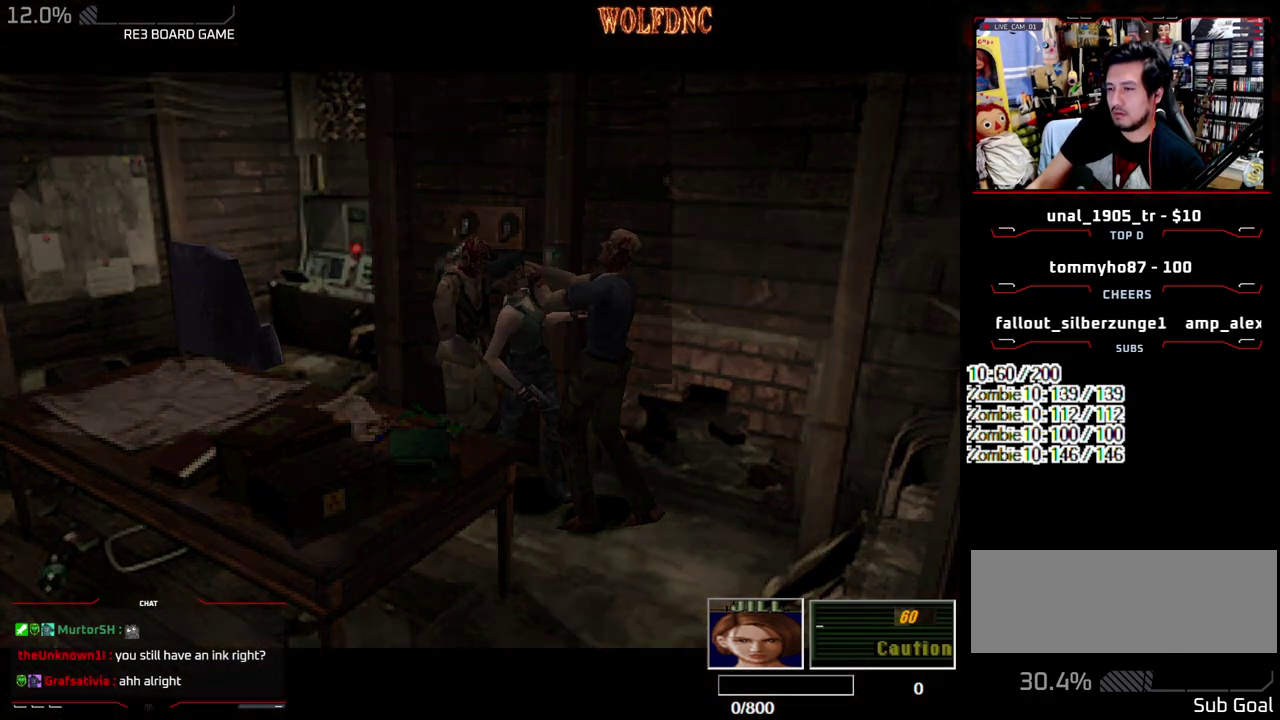
{"buttons": [], "events": [[17, "DPAD_RIGHT", "up"], [17, "SELECT", "down"], [50, "DPAD_UP", "up"], [100, "CROSS", "up"], [100, "DPAD_LEFT", "down"], [100, "DPAD_UP", "down"], [100, "R1", "up"], [100, "SQUARE", "up"], [150, "CROSS", "down"], [150, "R1", "down"], [150, "SQUARE", "down"], [200, "CROSS", "up"], [200, "DPAD_LEFT", "up"], [200, "DPAD_UP", "up"], [200, "R1", "up"], [200, "SQUARE", "up"], [250, "CROSS", "down"], [250, "SELECT", "up"], [383, "CROSS", "up"]]}
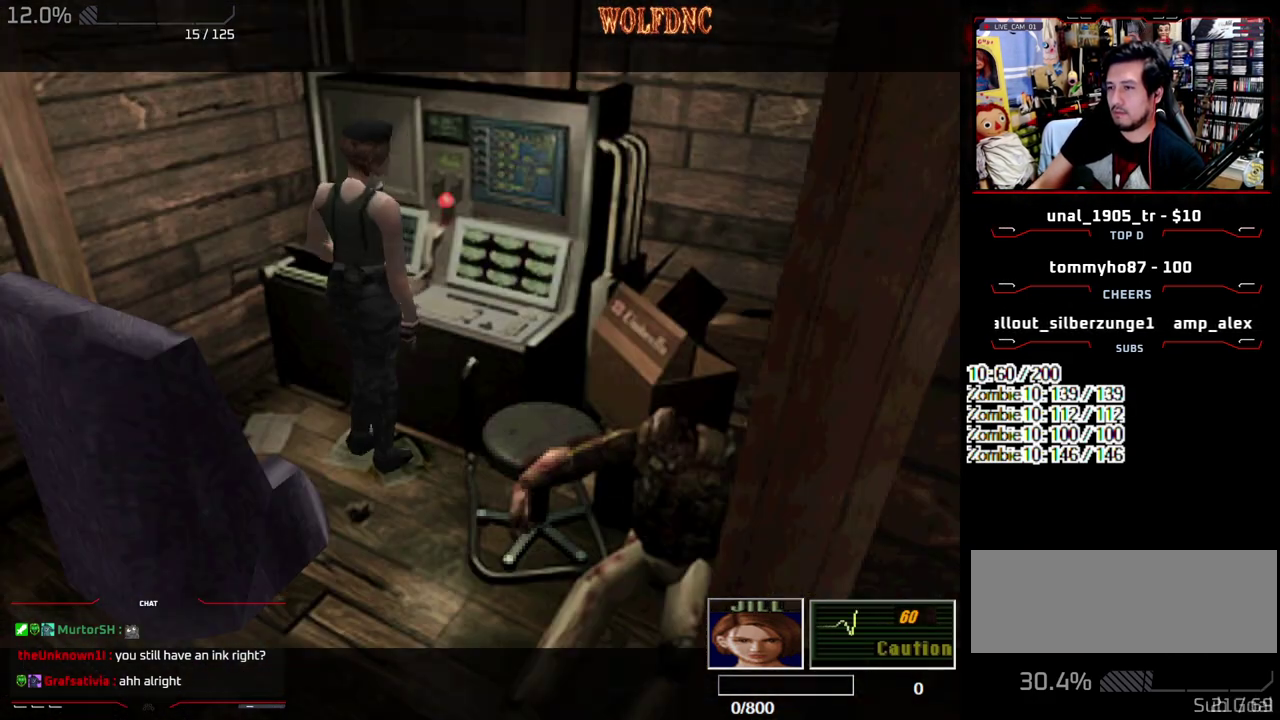
{"buttons": ["DPAD_LEFT"], "events": [[217, "DPAD_DOWN", "down"], [250, "SQUARE", "down"], [350, "DPAD_DOWN", "up"], [400, "SQUARE", "up"], [450, "DPAD_LEFT", "down"]]}
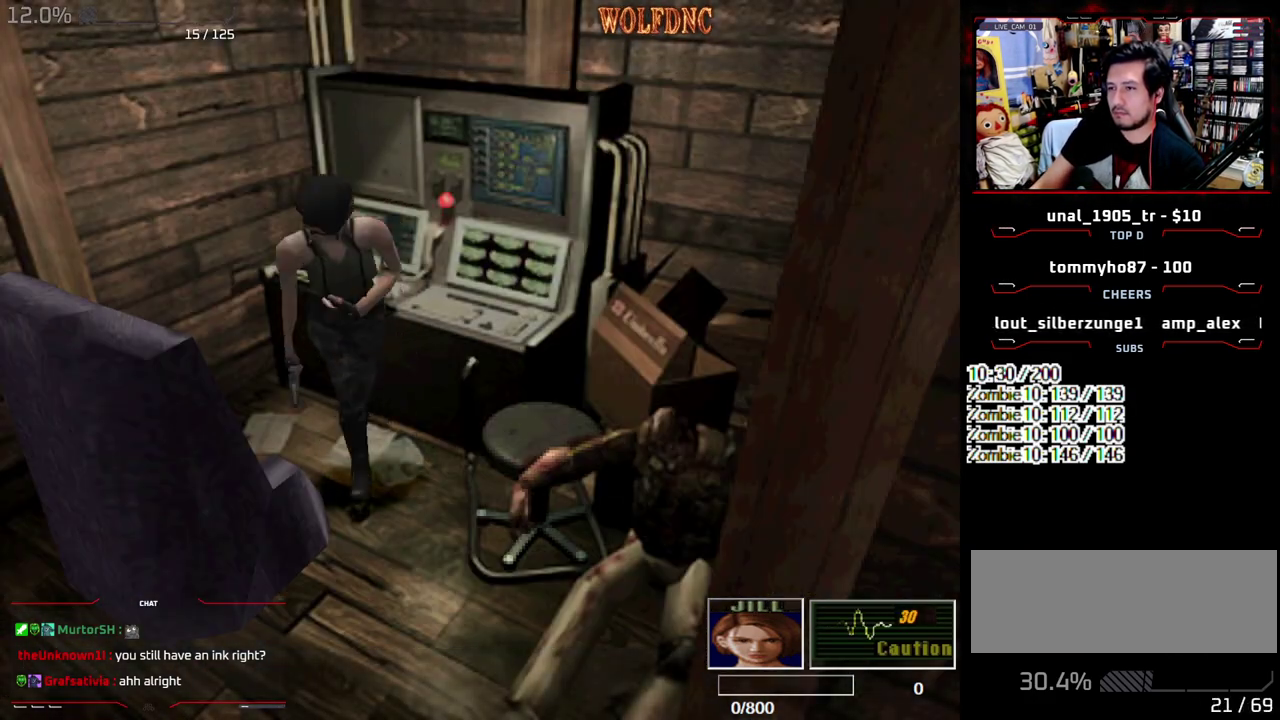
{"buttons": ["SQUARE", "DPAD_UP", "DPAD_LEFT"], "events": [[233, "DPAD_UP", "down"], [233, "SQUARE", "down"]]}
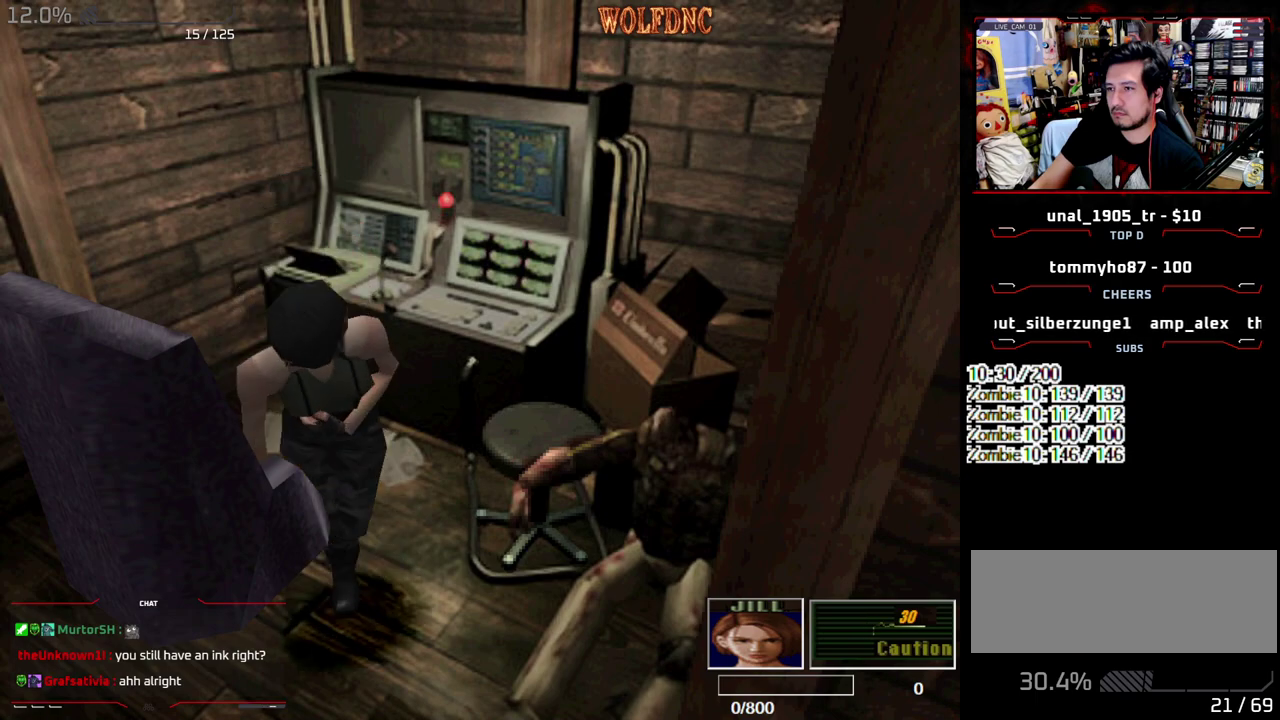
{"buttons": ["CROSS", "SQUARE", "DPAD_UP", "DPAD_LEFT"], "events": [[17, "CROSS", "down"], [50, "DPAD_LEFT", "up"], [100, "CROSS", "up"], [150, "CROSS", "down"], [200, "DPAD_LEFT", "down"], [450, "DPAD_LEFT", "up"], [500, "DPAD_LEFT", "down"]]}
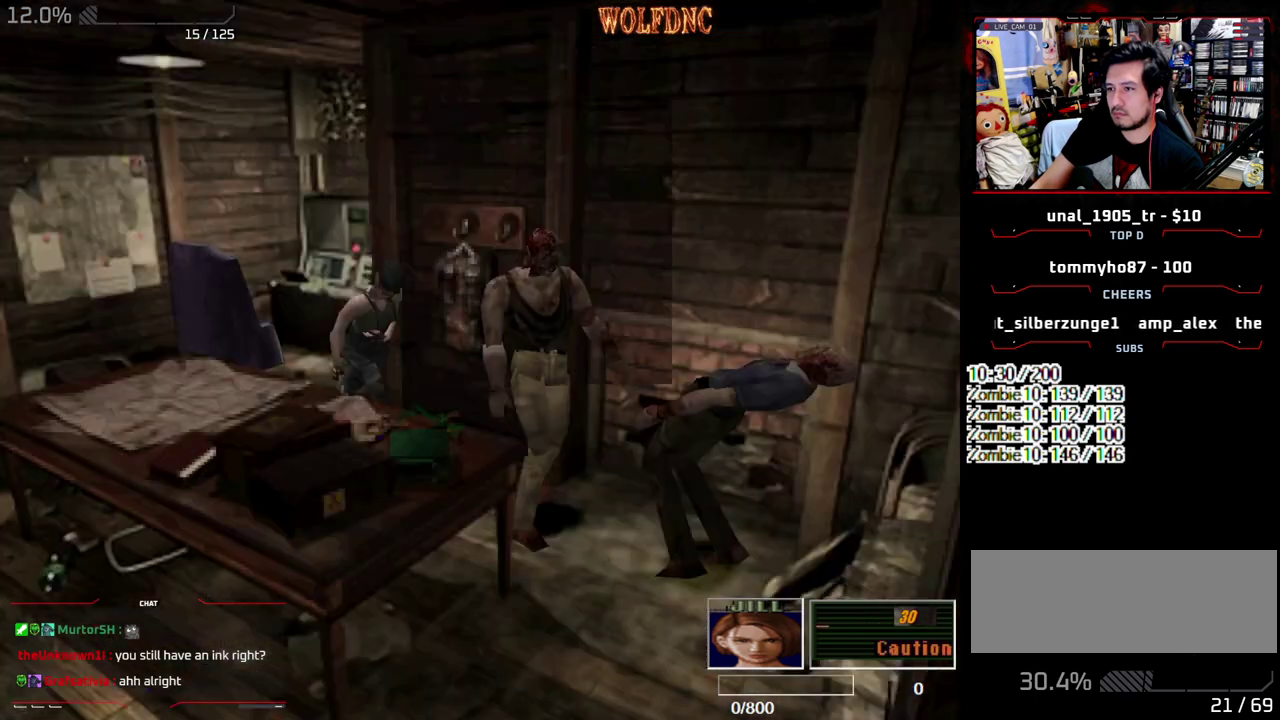
{"buttons": ["CROSS", "SQUARE", "DPAD_UP", "DPAD_RIGHT"], "events": [[83, "CROSS", "up"], [133, "CROSS", "down"], [467, "DPAD_LEFT", "up"], [467, "DPAD_RIGHT", "down"]]}
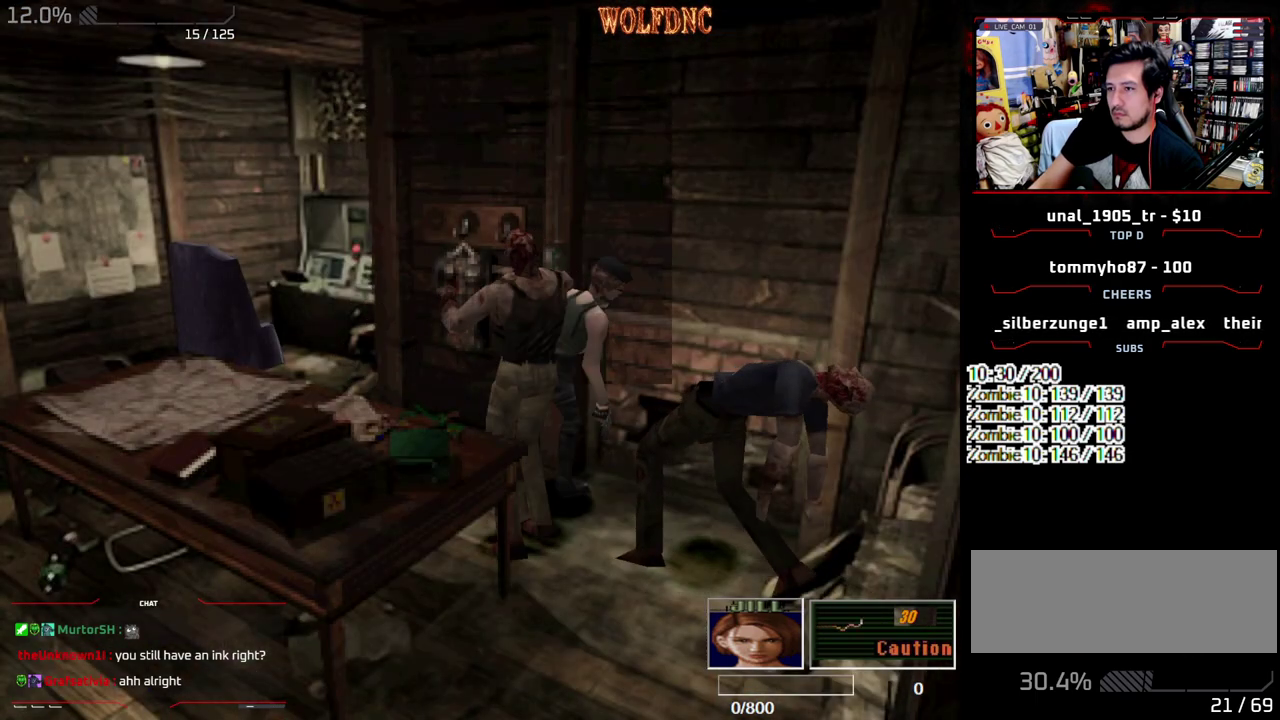
{"buttons": [], "events": [[17, "DPAD_LEFT", "down"], [17, "R1", "down"], [50, "DPAD_RIGHT", "up"], [100, "DPAD_LEFT", "up"], [100, "DPAD_RIGHT", "down"], [217, "DPAD_UP", "up"], [217, "SQUARE", "up"], [250, "R1", "up"], [333, "CROSS", "up"], [333, "DPAD_RIGHT", "up"]]}
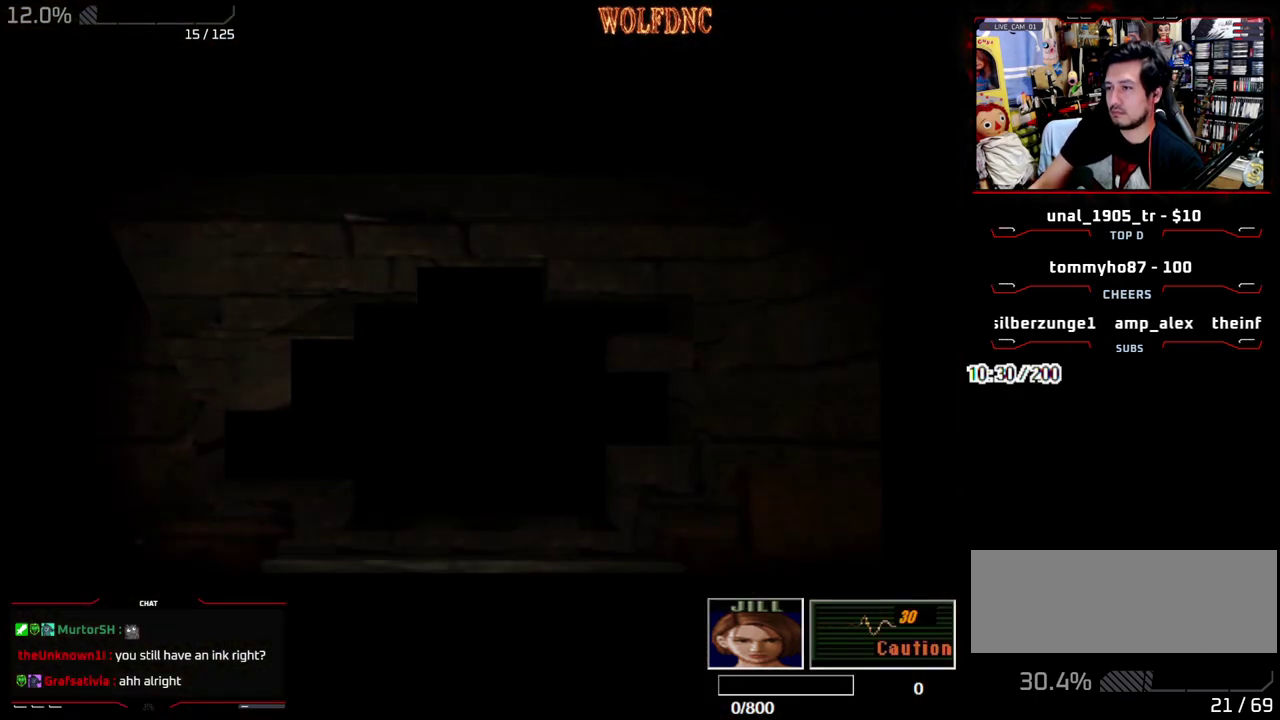
{"buttons": ["SELECT"], "events": [[450, "SELECT", "down"]]}
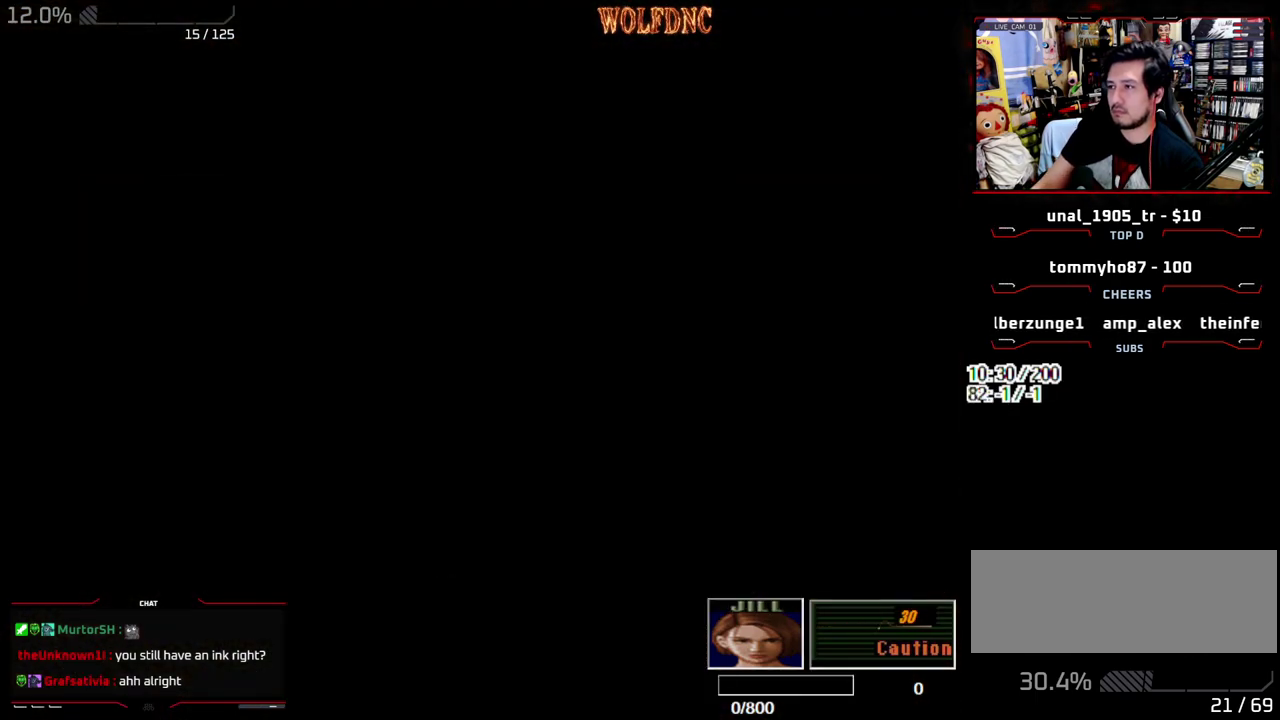
{"buttons": [], "events": [[33, "SELECT", "up"], [133, "DPAD_DOWN", "down"], [267, "SQUARE", "down"], [417, "DPAD_DOWN", "up"], [417, "SQUARE", "up"]]}
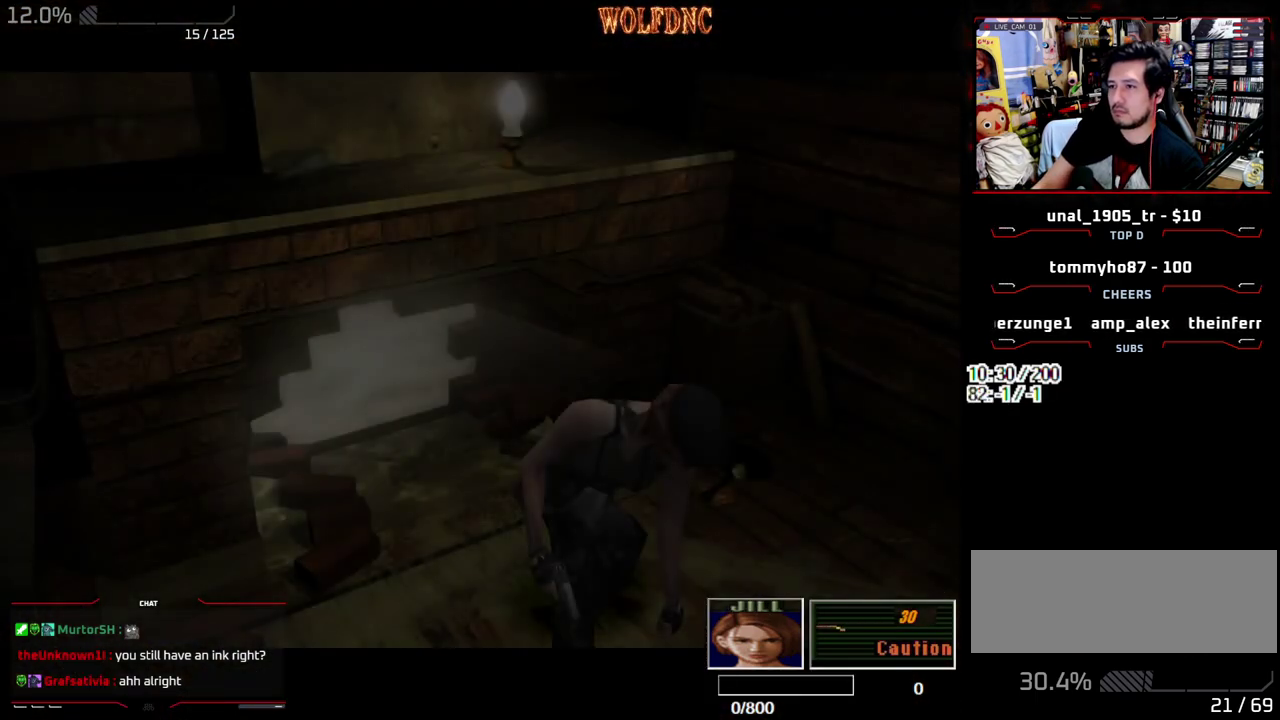
{"buttons": ["SELECT"], "events": [[150, "SELECT", "down"], [283, "SELECT", "up"], [333, "SELECT", "down"], [383, "CROSS", "down"], [433, "CROSS", "up"], [433, "SELECT", "up"], [483, "SELECT", "down"]]}
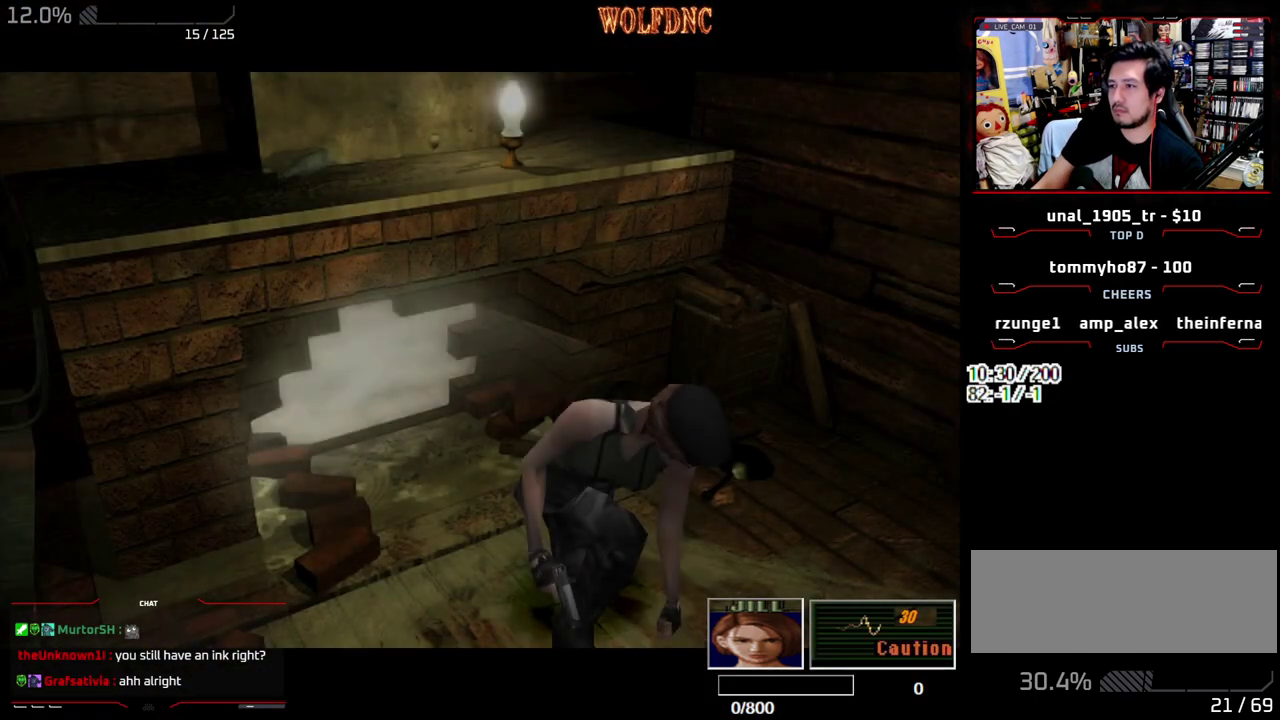
{"buttons": ["CROSS", "SELECT"], "events": [[17, "CROSS", "down"], [67, "SELECT", "up"], [167, "SELECT", "down"], [217, "CROSS", "up"], [217, "SELECT", "up"], [267, "CROSS", "down"], [300, "SELECT", "down"], [350, "CROSS", "up"], [400, "CROSS", "down"], [400, "SELECT", "up"], [500, "SELECT", "down"]]}
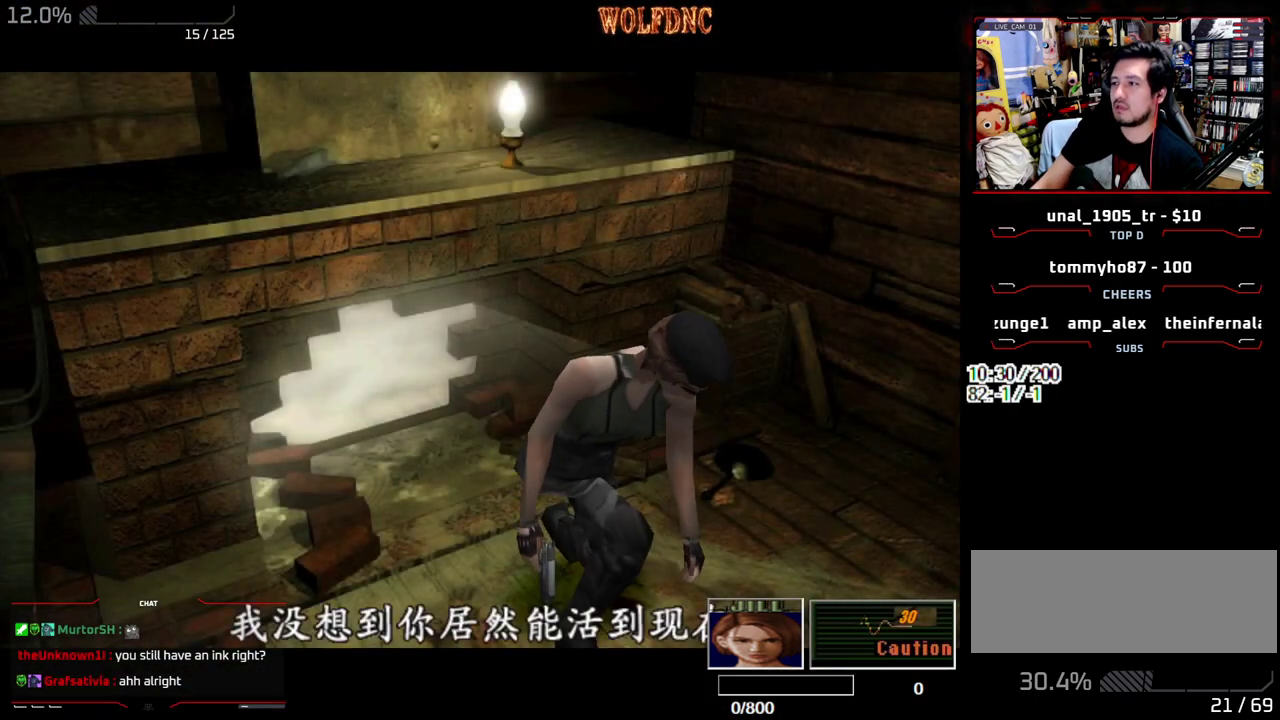
{"buttons": [], "events": [[83, "CROSS", "up"], [83, "SELECT", "up"], [133, "CROSS", "down"], [183, "SELECT", "down"], [233, "CROSS", "up"], [283, "SELECT", "up"]]}
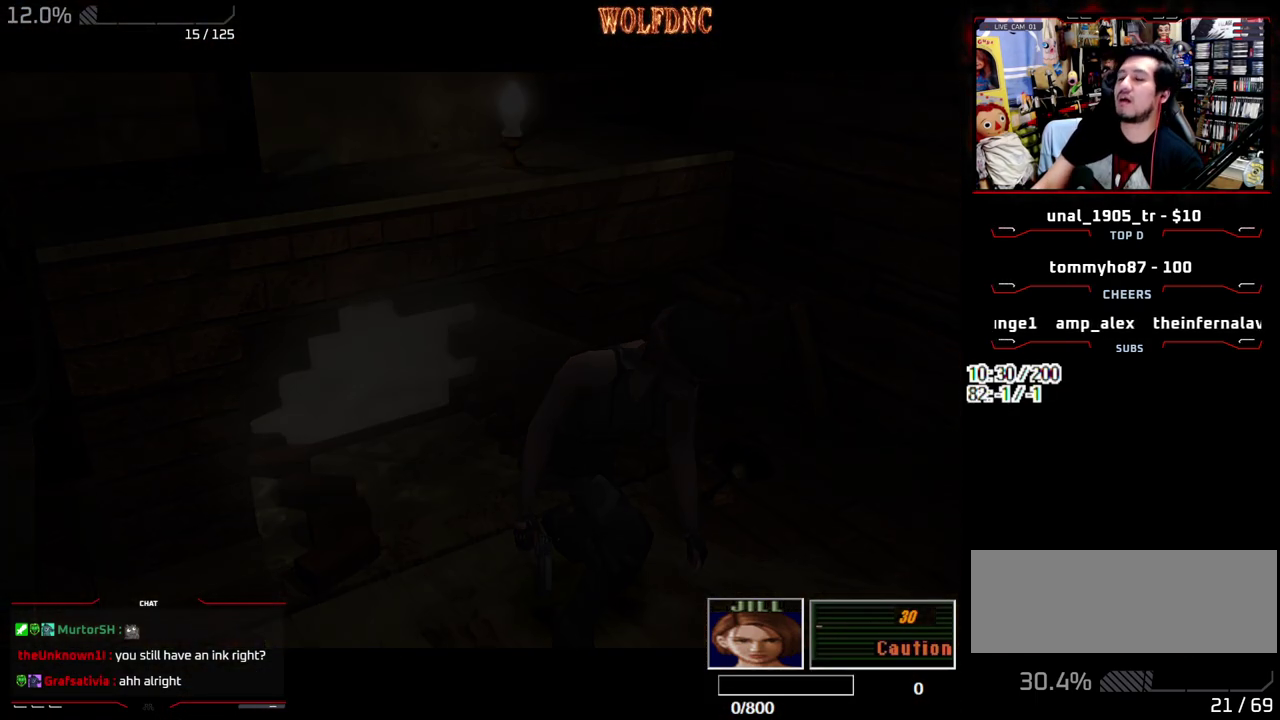
{"buttons": ["DPAD_DOWN"], "events": [[200, "DPAD_DOWN", "down"], [333, "SQUARE", "down"], [483, "SQUARE", "up"]]}
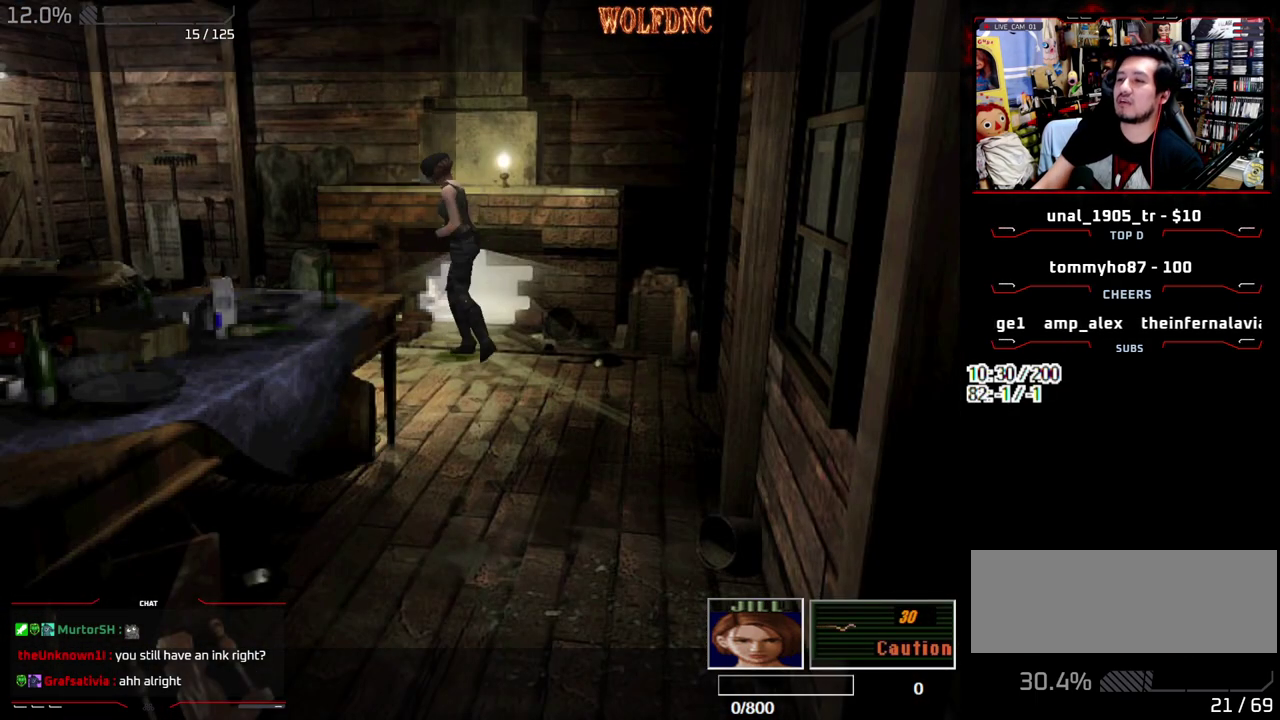
{"buttons": [], "events": [[17, "DPAD_DOWN", "up"], [117, "CIRCLE", "down"], [167, "CIRCLE", "up"]]}
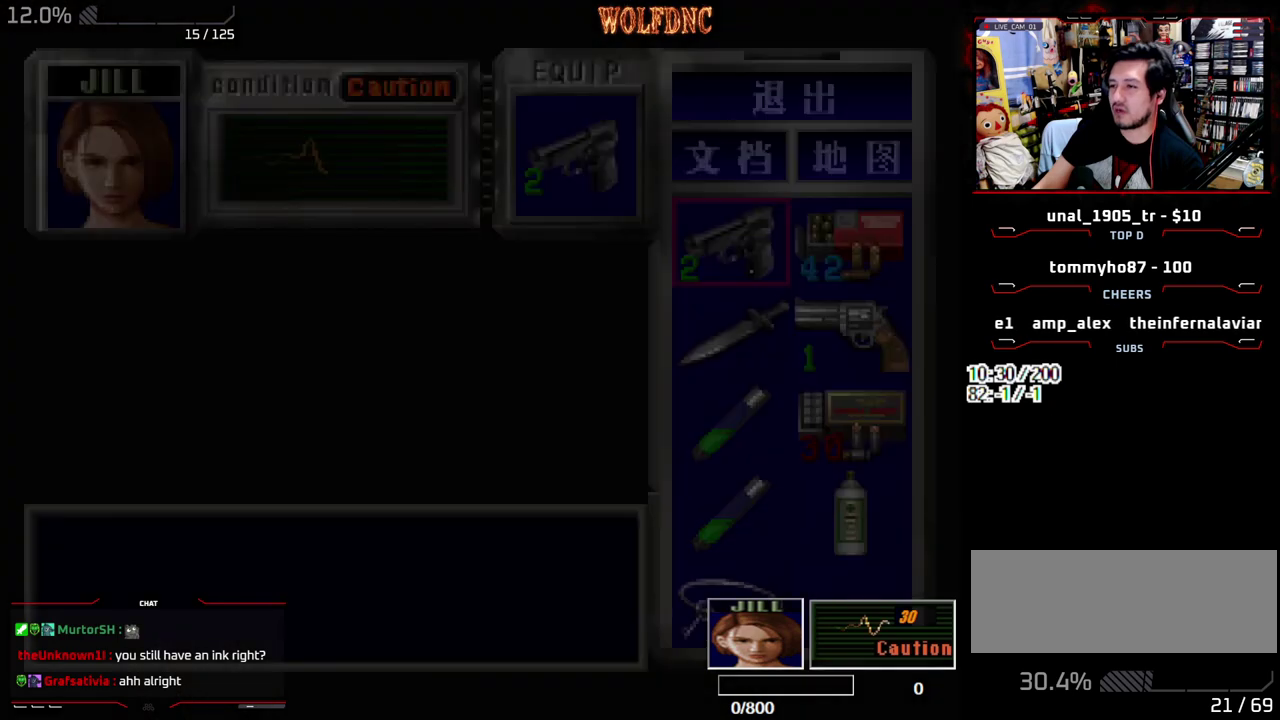
{"buttons": [], "events": []}
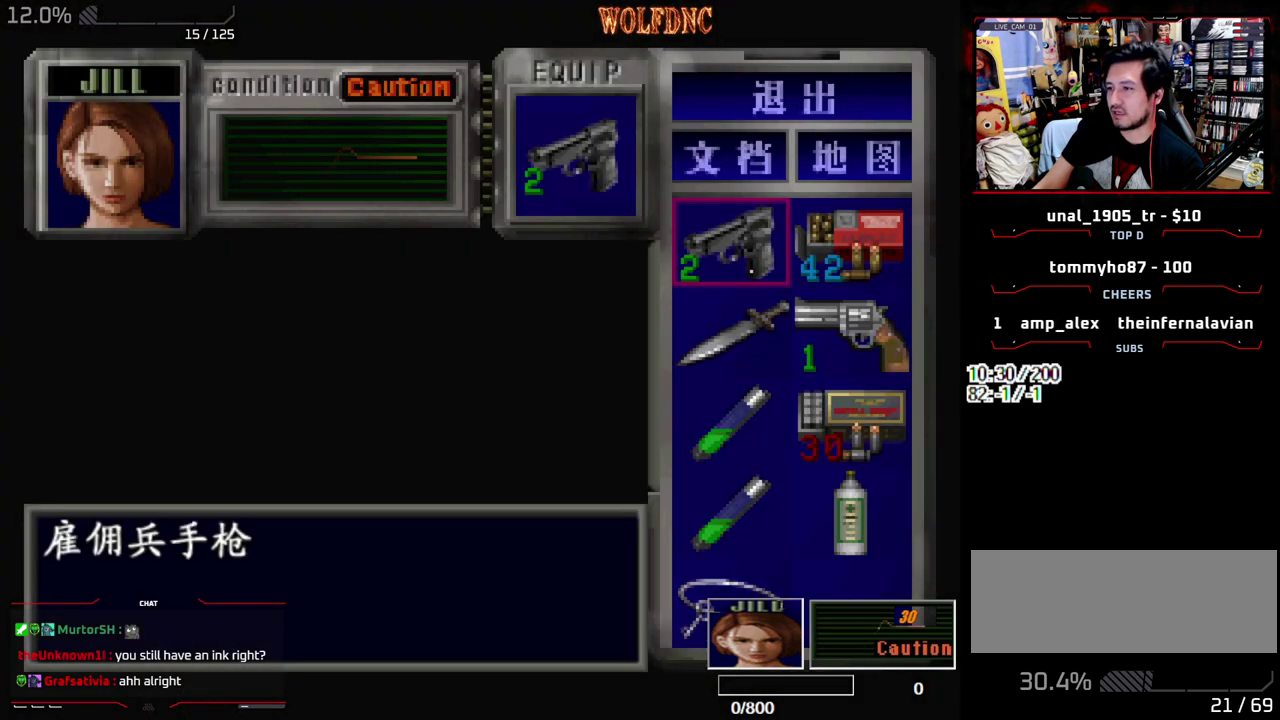
{"buttons": ["CROSS", "DPAD_UP", "DPAD_RIGHT"], "events": [[283, "DPAD_UP", "down"], [333, "DPAD_RIGHT", "down"], [333, "SQUARE", "down"], [433, "CROSS", "down"], [483, "SQUARE", "up"]]}
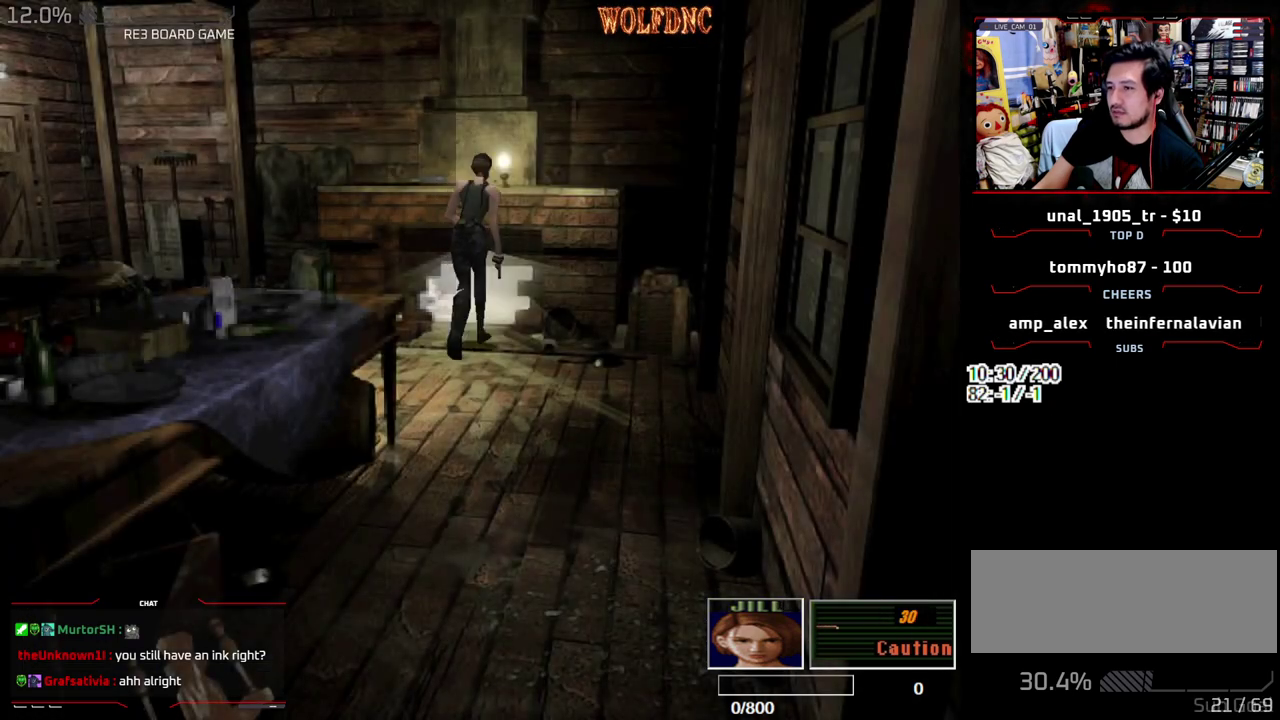
{"buttons": ["DPAD_RIGHT"], "events": [[17, "DPAD_RIGHT", "up"], [67, "DPAD_UP", "up"], [267, "CROSS", "up"], [300, "DPAD_RIGHT", "down"]]}
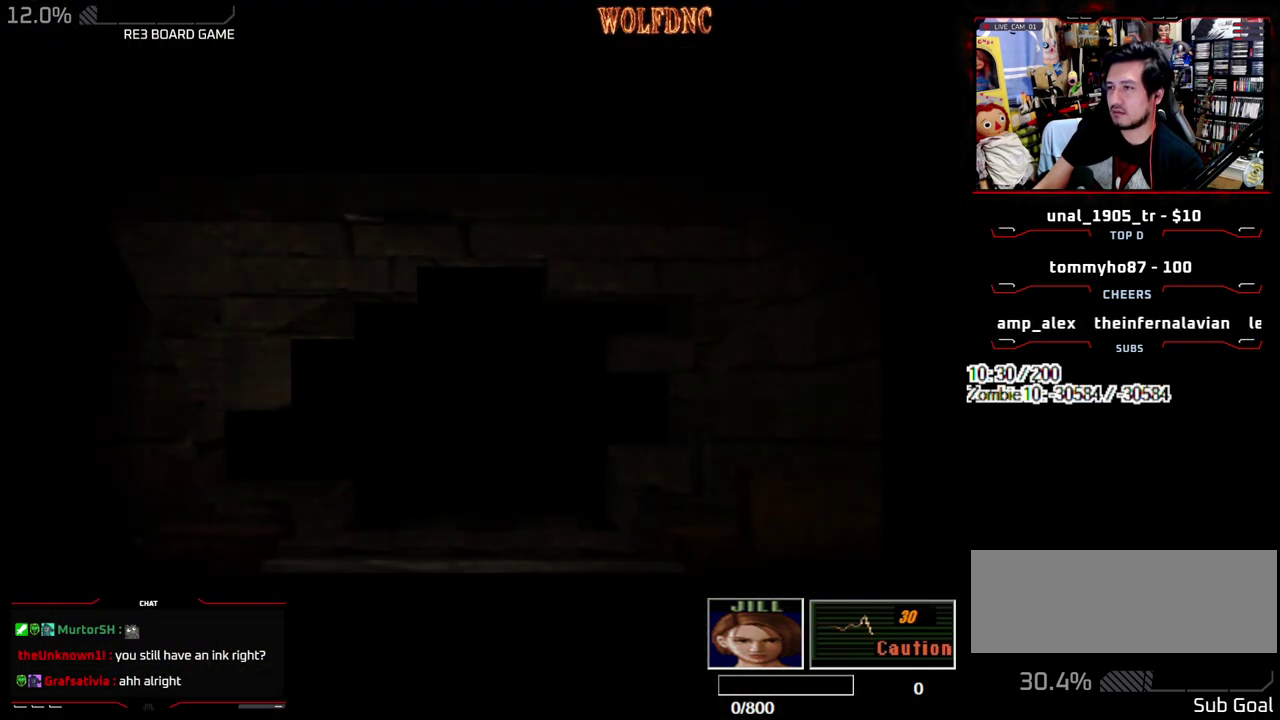
{"buttons": ["DPAD_RIGHT"], "events": []}
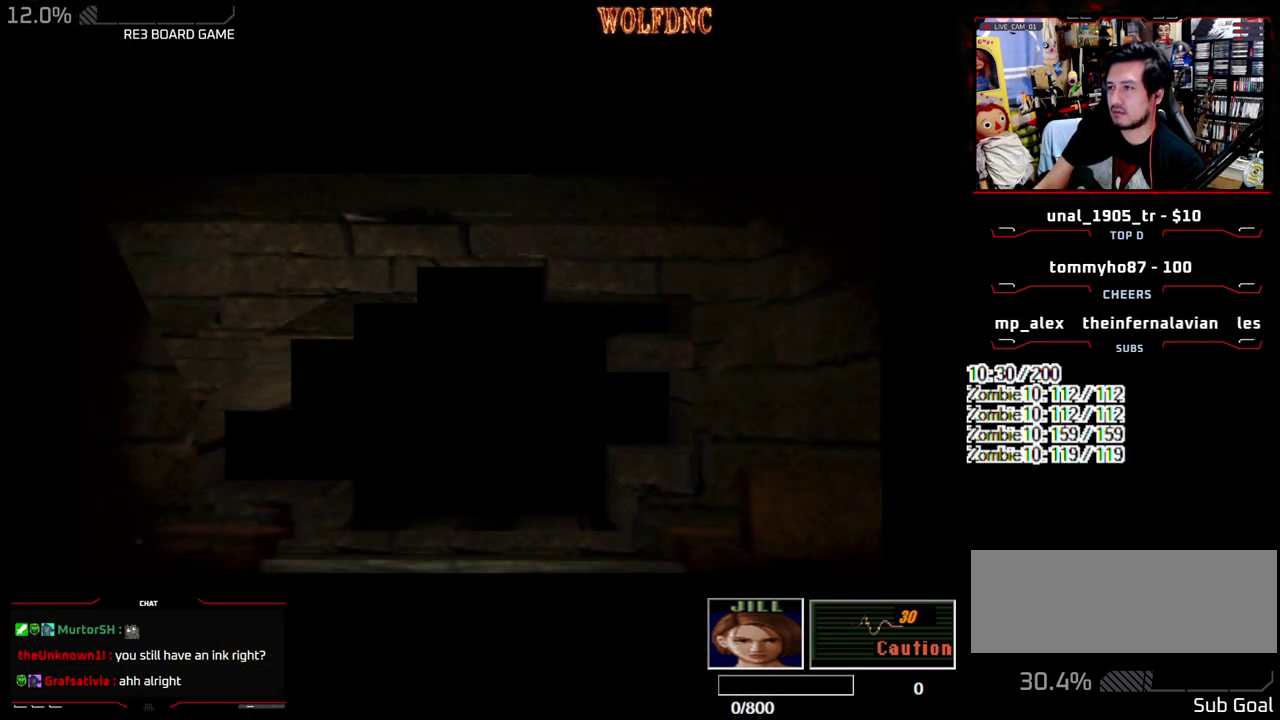
{"buttons": ["SQUARE", "DPAD_UP", "DPAD_RIGHT"], "events": [[17, "SELECT", "down"], [100, "SELECT", "up"], [483, "DPAD_UP", "down"], [483, "SQUARE", "down"]]}
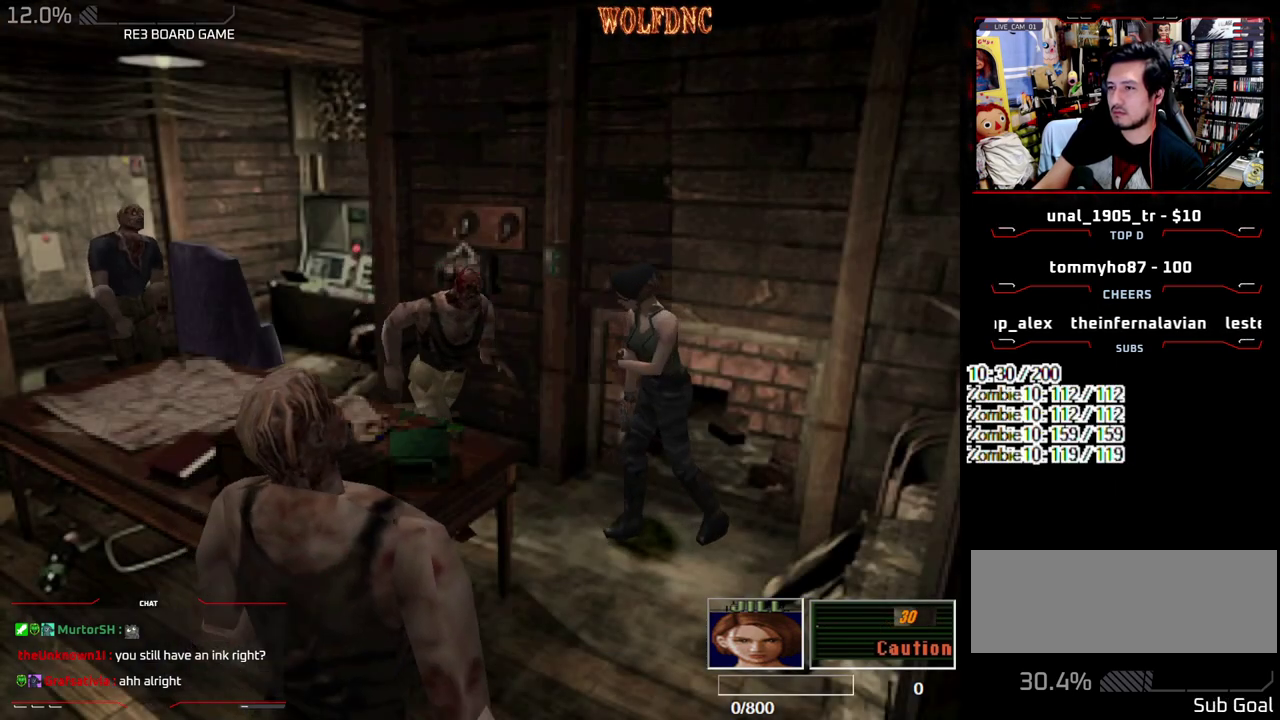
{"buttons": ["DPAD_UP", "DPAD_LEFT"]}